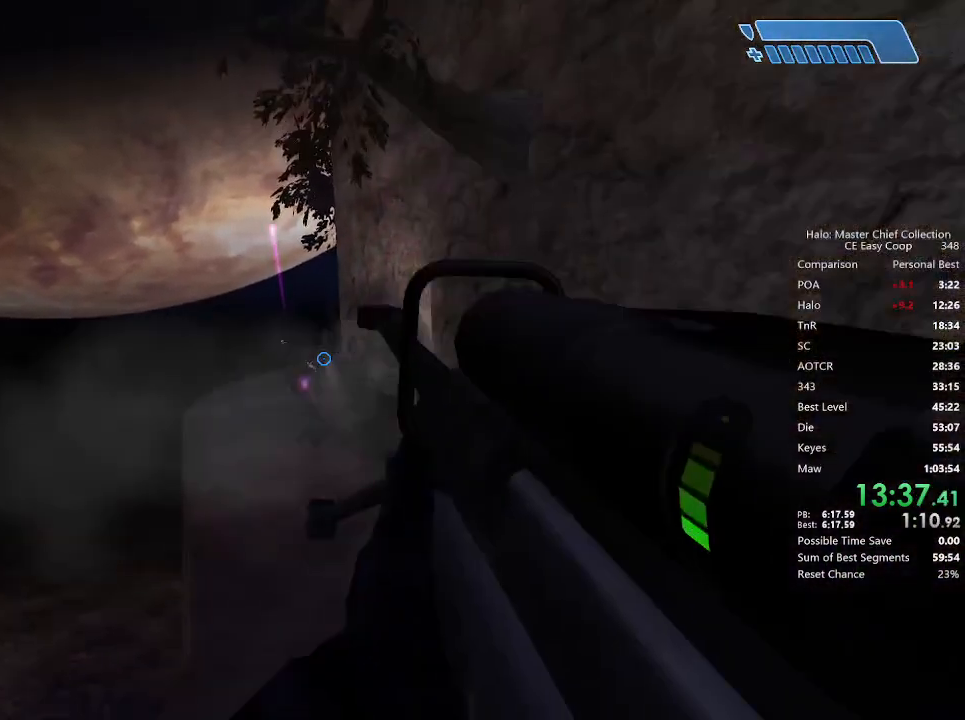
Gameplay with keyboard and mouse; each line is a JSON object with the keys and mouse buttons held at the frame after it. "events" lists presses ("down") and releases ("up") of "1", "2", "3", "4", "5", "a", "alt", "c", "caps_lock", "ctrl", "d", "e", "f", "g", "q", "r", "s", "shift", "space", "t", "tab", "v", "w", "x", "z", "mouse_left", "mouse_wheel" and "mouse_right" between this image and that frame as [ms after this image, input, new state], when the widget could be followed in between. "mouse_left", "mouse_wheel", "mouse_right" = the "left", "wheel", "right" buttons of the "mouse" list. No other keys are recorded. "wheel" means that the mouse wheel is clicked or scrolled. "mouse_move" is the direction in which the mouse moves at that frame (one of eight, or "still"), when it could be read.
{"keys": ["w"], "mouse": [], "mouse_move": "still", "events": [[375, "mouse_left", "down"], [458, "mouse_left", "up"]]}
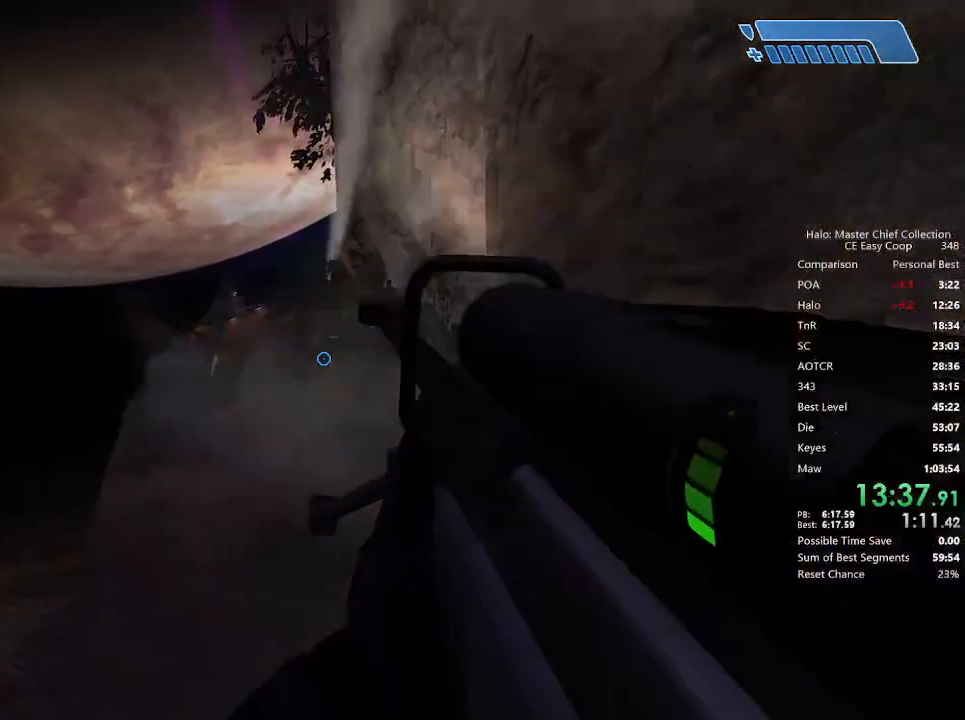
{"keys": ["w"], "mouse": ["left"], "mouse_move": "left", "events": [[417, "mouse_left", "down"]]}
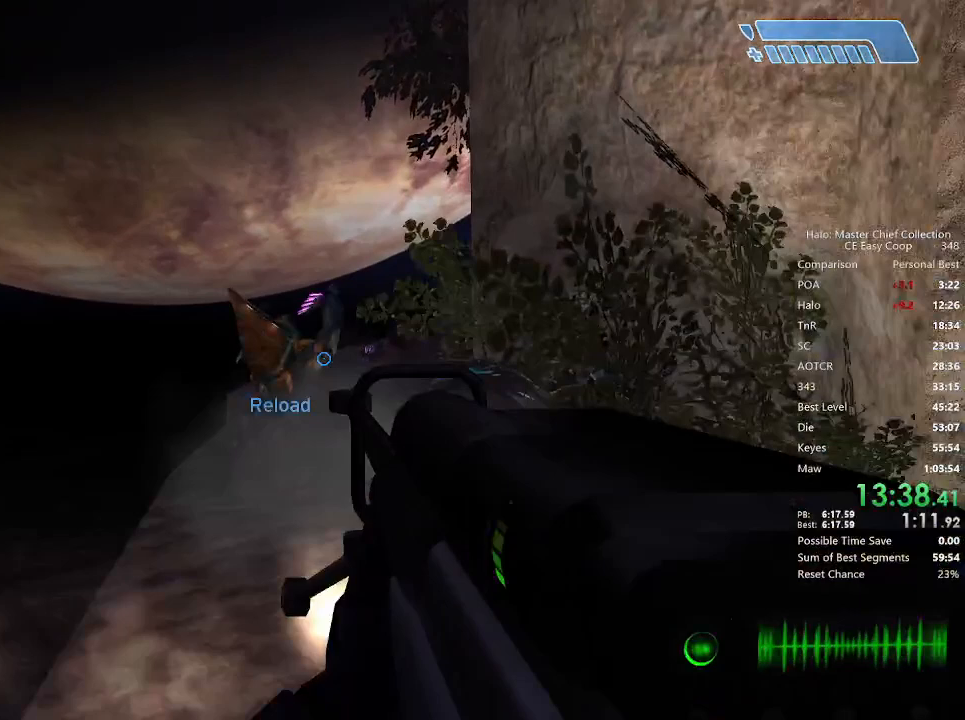
{"keys": ["r", "w"], "mouse": [], "mouse_move": "still", "events": [[42, "mouse_left", "up"], [292, "r", "down"], [375, "r", "up"], [500, "r", "down"]]}
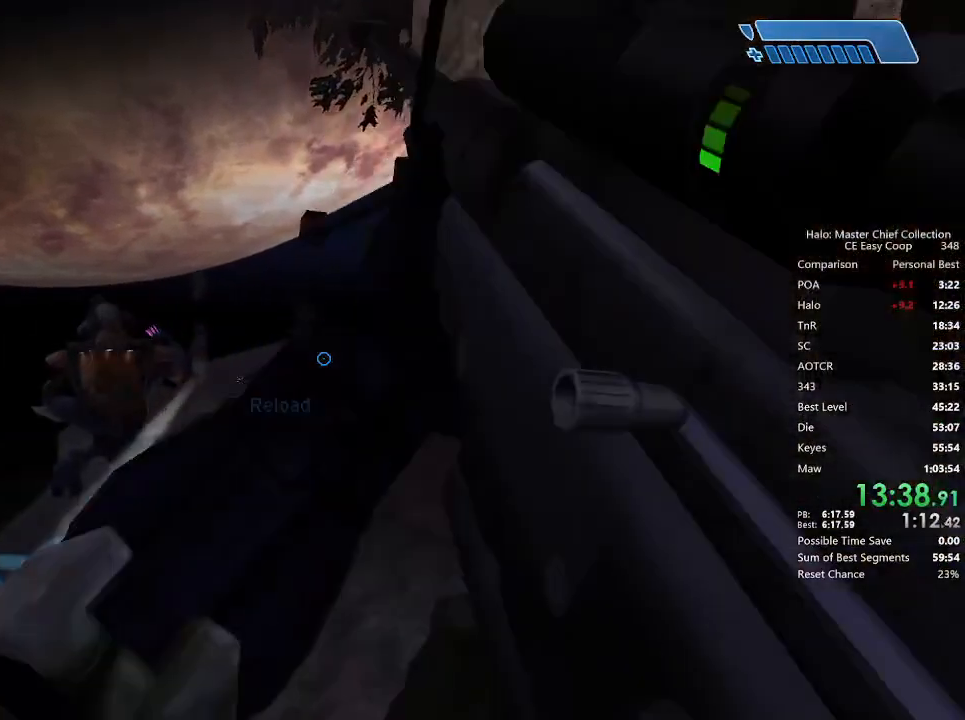
{"keys": ["w"], "mouse": [], "mouse_move": "left", "events": [[42, "r", "up"], [125, "r", "down"], [208, "r", "up"], [292, "q", "down"], [375, "q", "up"], [417, "e", "down"], [500, "e", "up"]]}
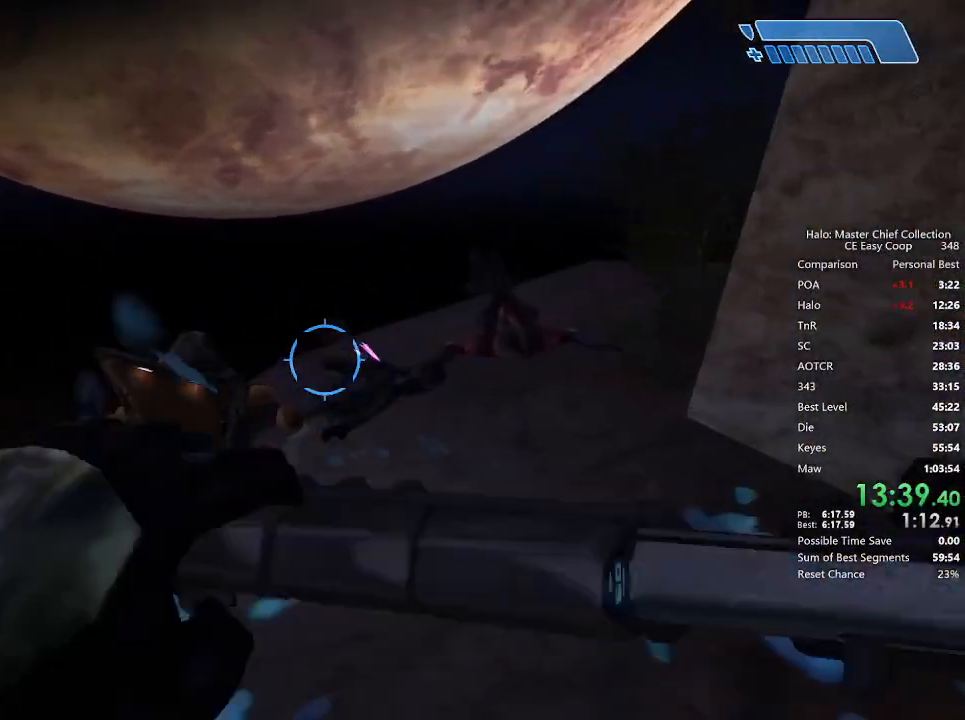
{"keys": ["w"], "mouse": [], "mouse_move": "still", "events": []}
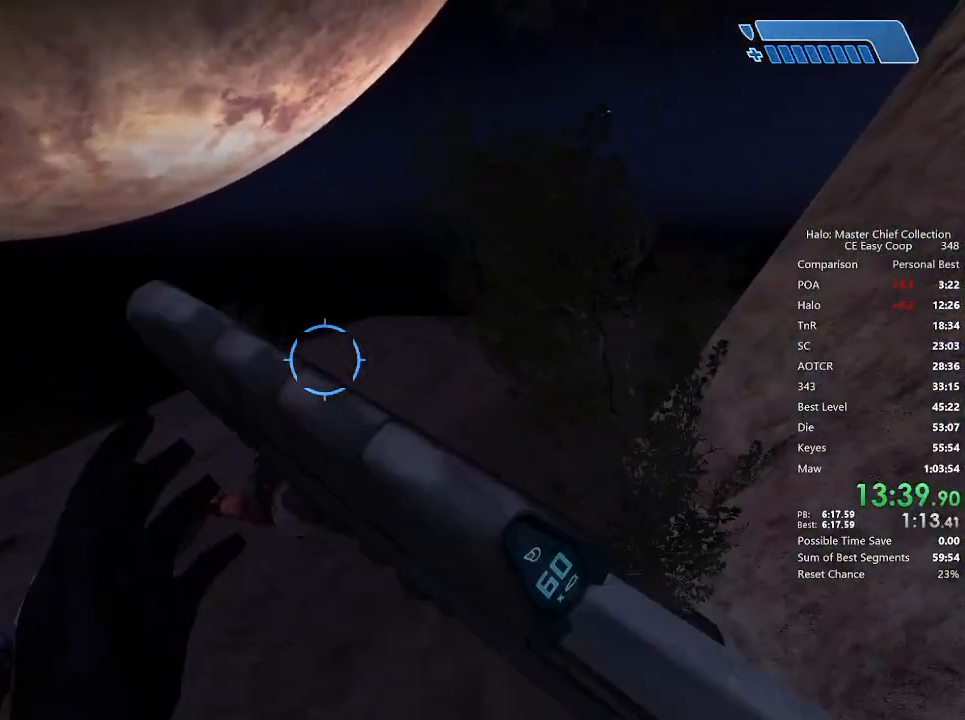
{"keys": ["w"], "mouse": [], "mouse_move": "right", "events": []}
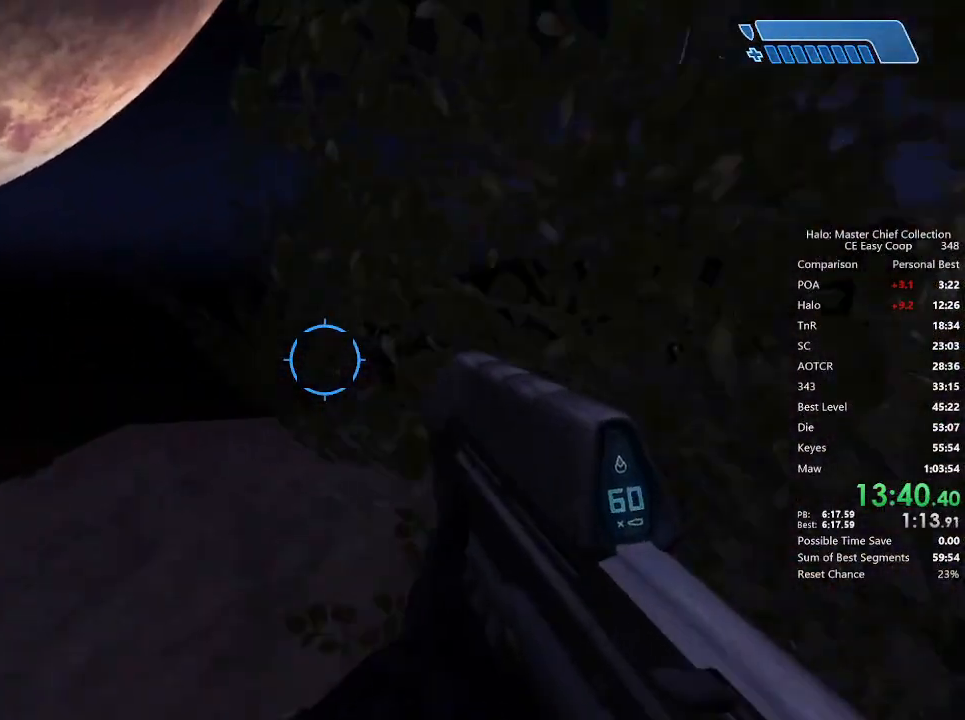
{"keys": ["w"], "mouse": [], "mouse_move": "right", "events": []}
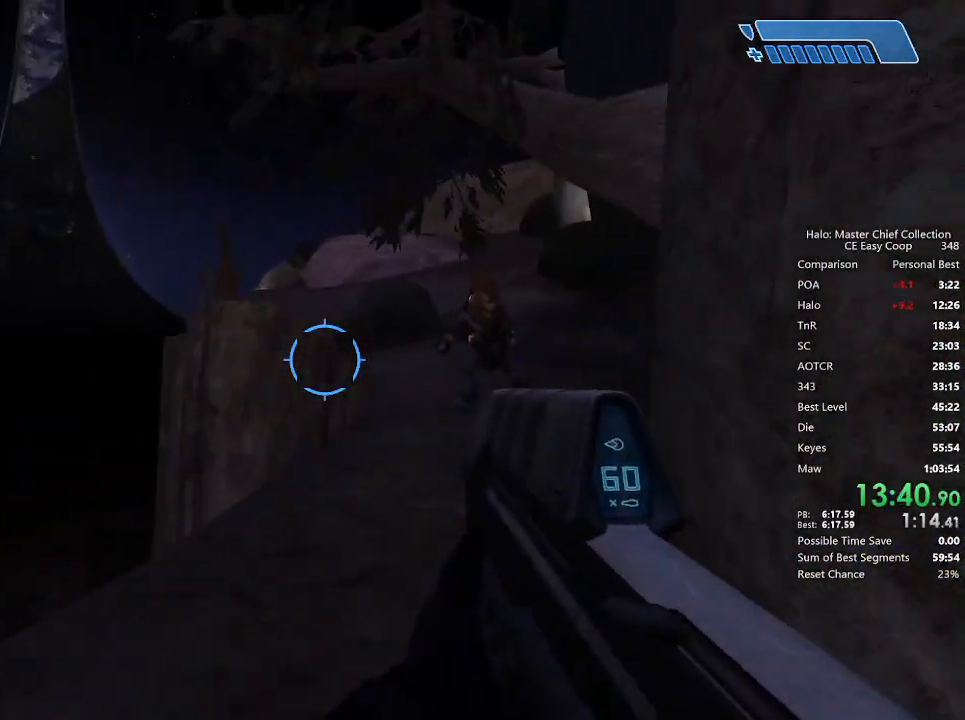
{"keys": ["w"], "mouse": ["left"], "mouse_move": "still", "events": [[125, "mouse_left", "down"]]}
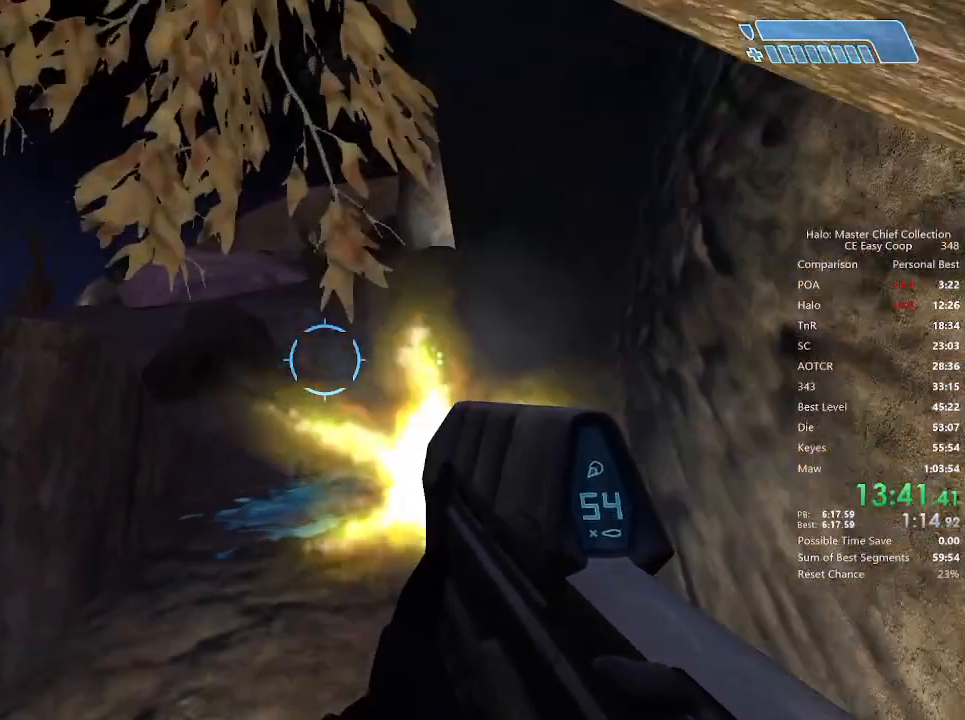
{"keys": ["w"], "mouse": [], "mouse_move": "still", "events": [[292, "mouse_left", "up"], [375, "r", "down"], [500, "r", "up"]]}
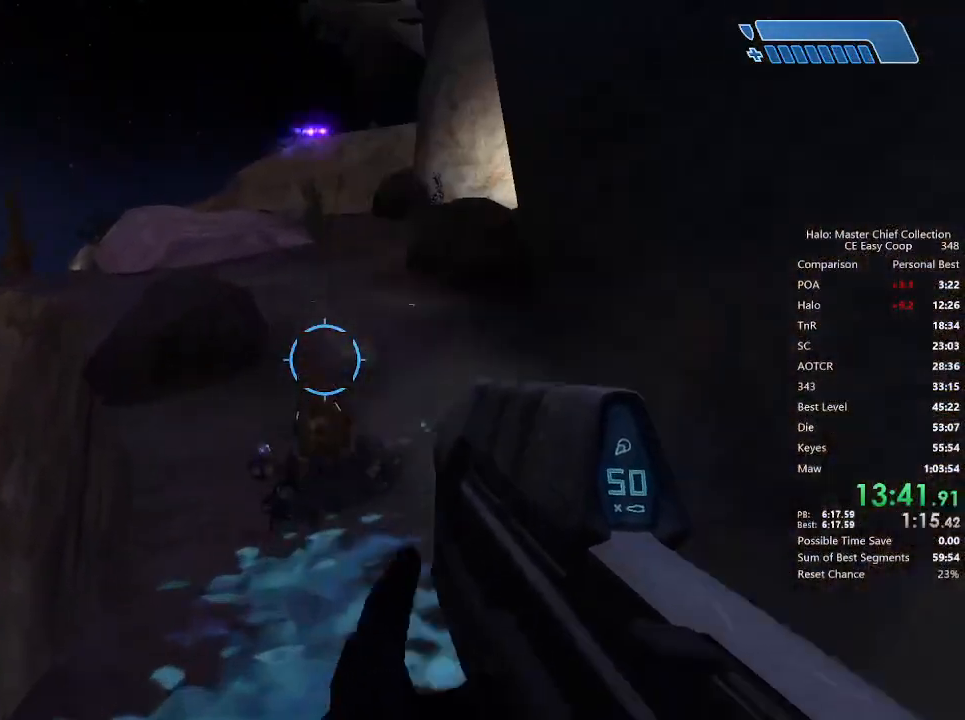
{"keys": ["r", "w"], "mouse": [], "mouse_move": "still", "events": [[83, "r", "down"], [167, "r", "up"], [458, "r", "down"]]}
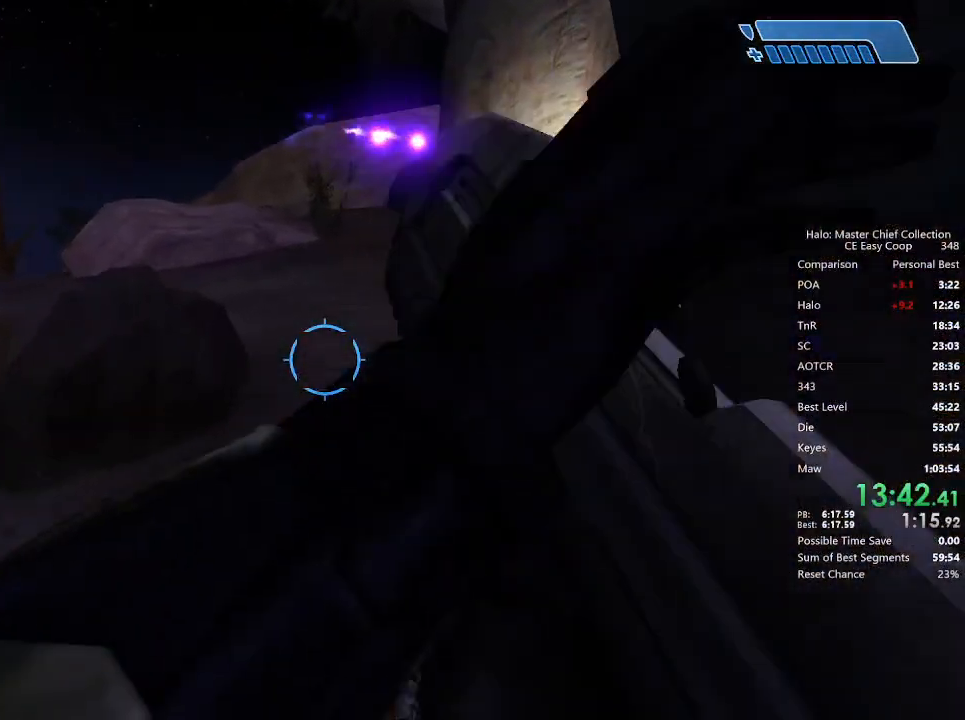
{"keys": ["w"], "mouse": [], "mouse_move": "right", "events": [[83, "r", "up"]]}
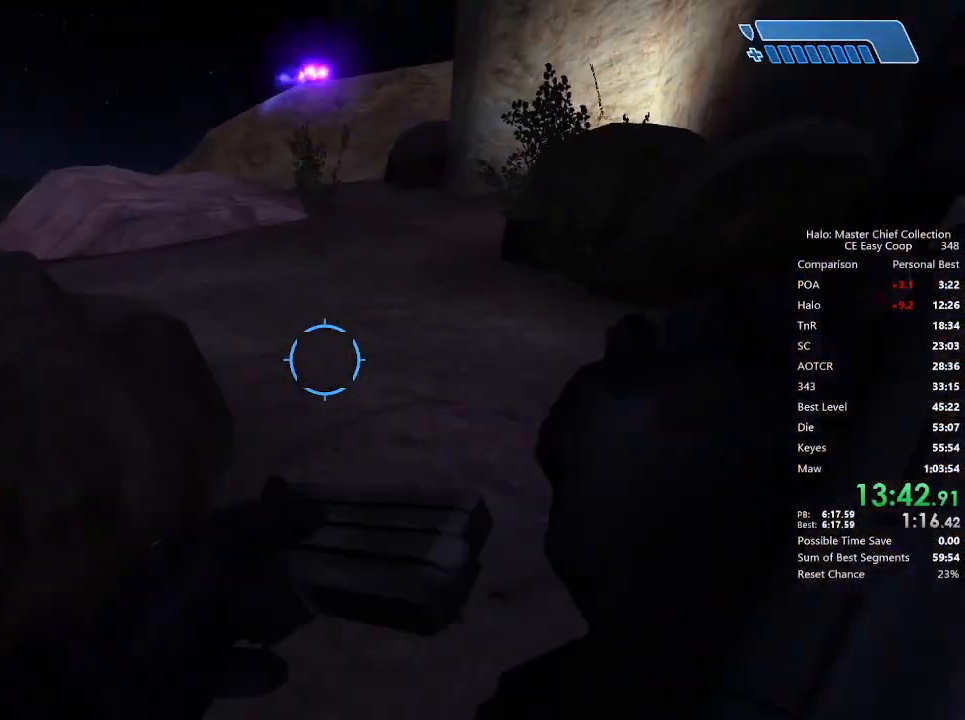
{"keys": ["w"], "mouse": [], "mouse_move": "still", "events": []}
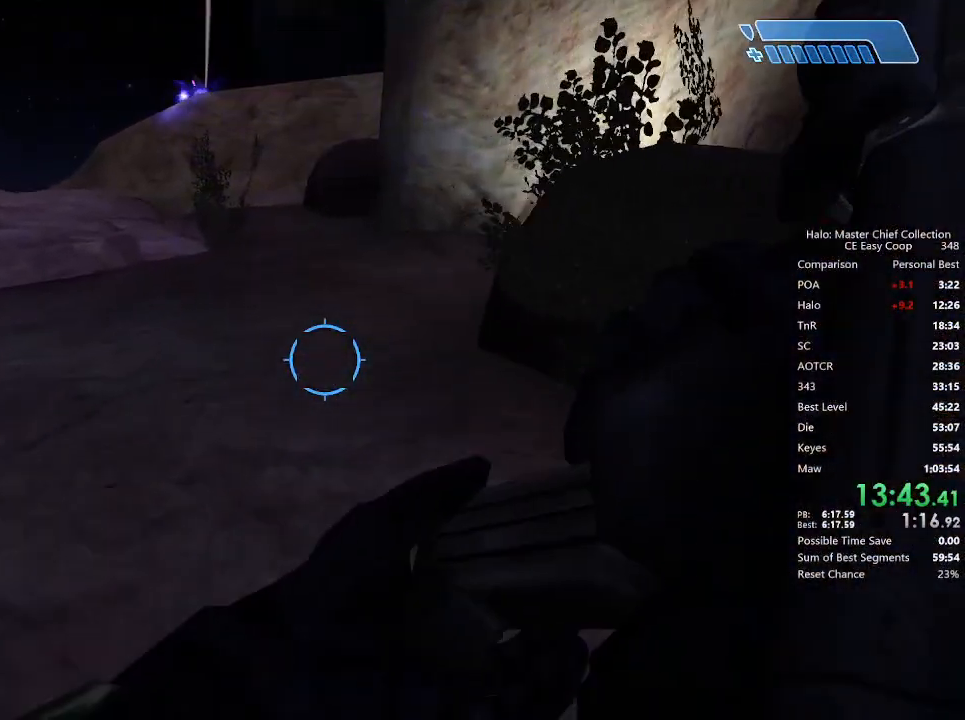
{"keys": ["w"], "mouse": [], "mouse_move": "still", "events": [[42, "q", "down"], [83, "q", "up"]]}
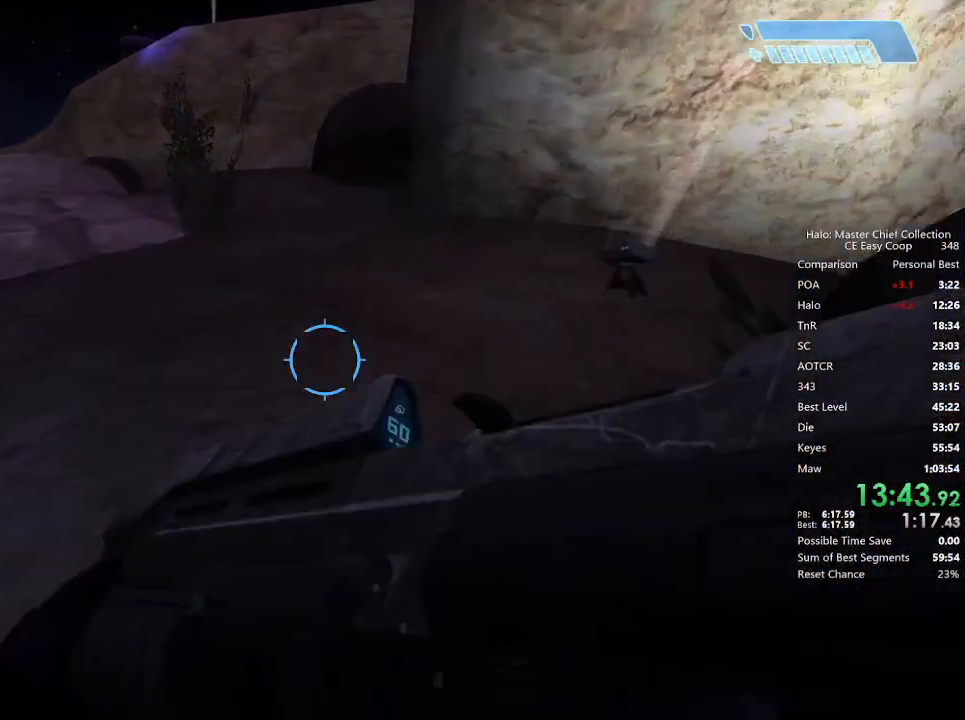
{"keys": ["q", "w"], "mouse": [], "mouse_move": "still", "events": [[83, "r", "down"], [250, "r", "up"], [292, "r", "down"], [375, "q", "down"], [375, "r", "up"]]}
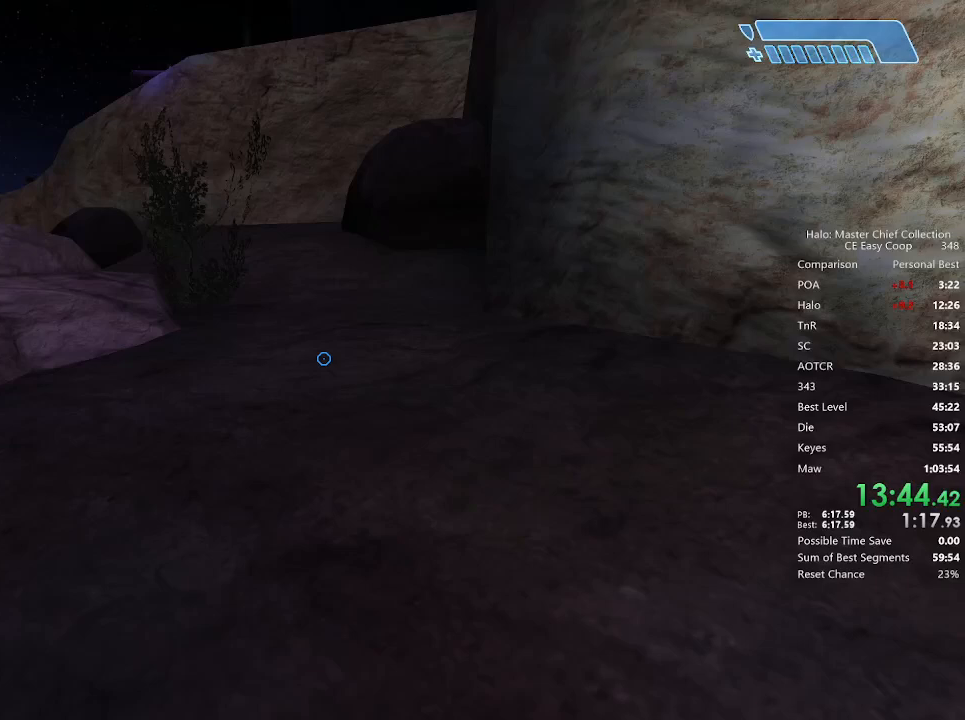
{"keys": ["w"], "mouse": [], "mouse_move": "still", "events": [[42, "q", "up"]]}
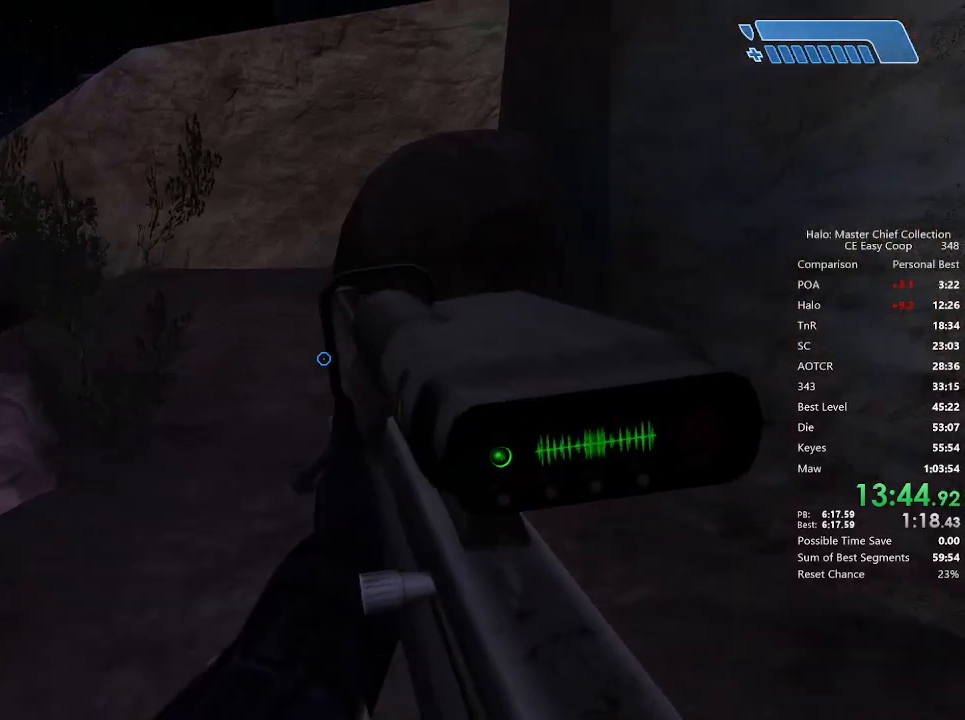
{"keys": ["w"], "mouse": [], "mouse_move": "still", "events": []}
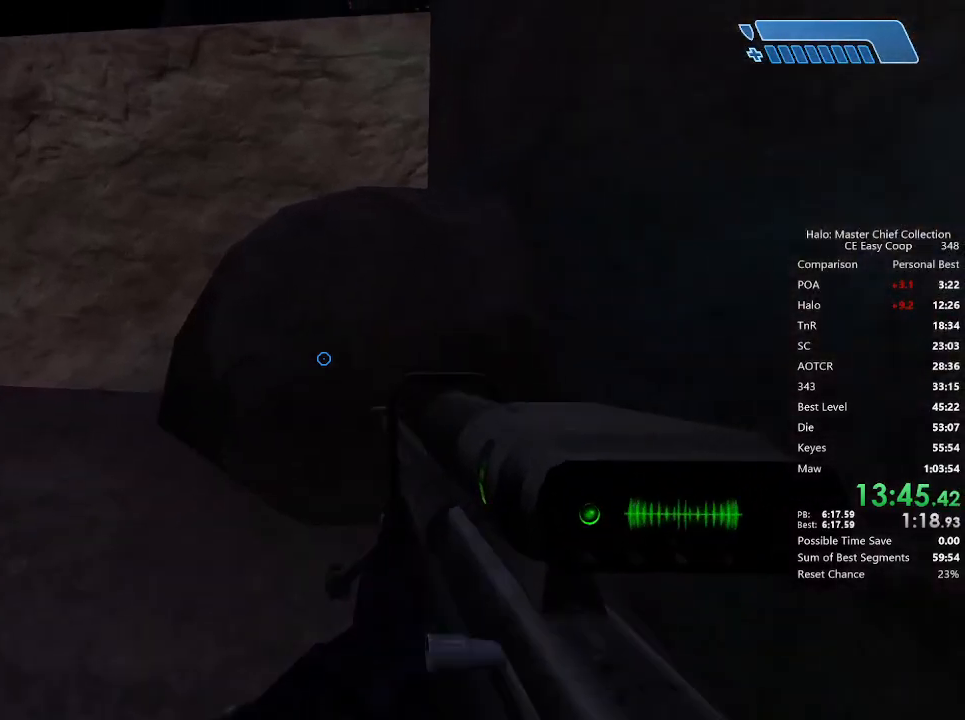
{"keys": ["c", "w"], "mouse": [], "mouse_move": "still", "events": [[42, "4", "down"], [42, "space", "down"], [83, "4", "up"], [83, "space", "up"], [333, "c", "down"]]}
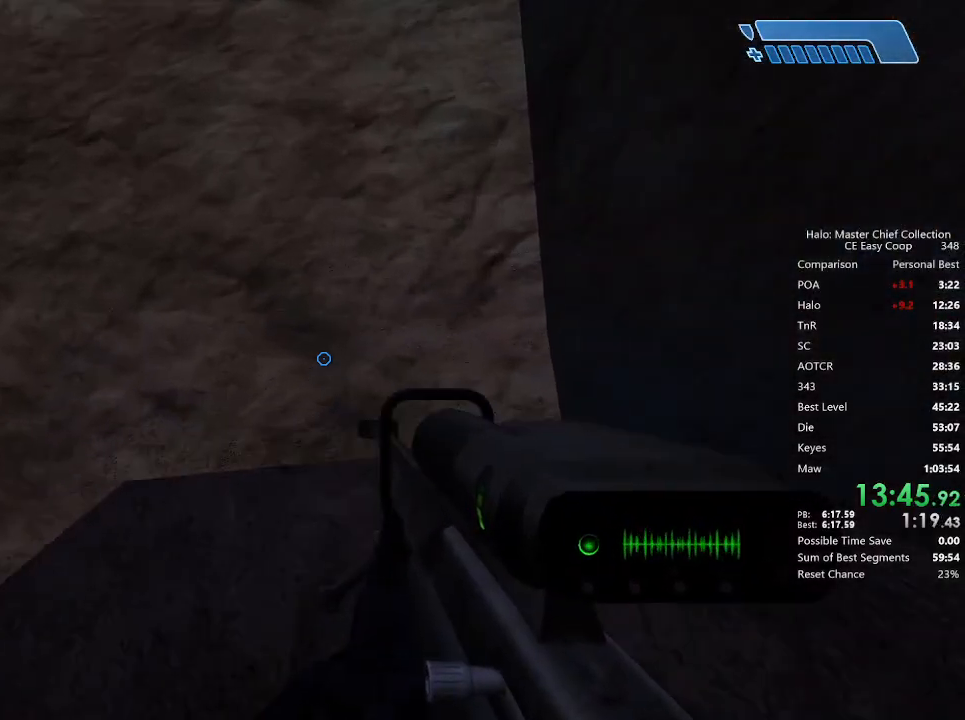
{"keys": [], "mouse": [], "mouse_move": "still", "events": [[333, "c", "up"], [333, "w", "up"]]}
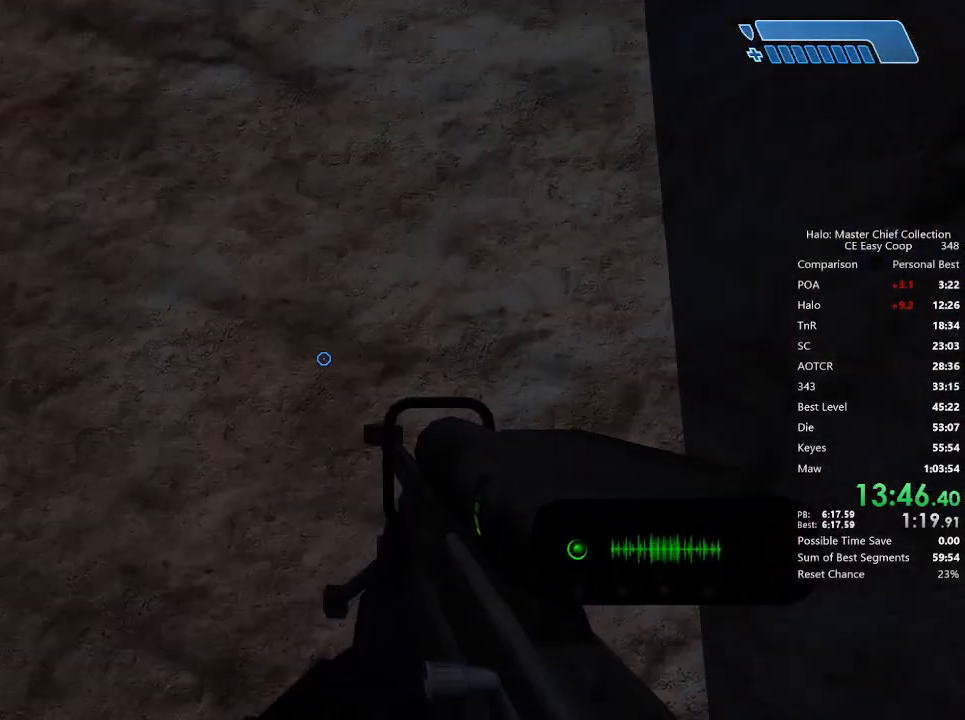
{"keys": [], "mouse": [], "mouse_move": "still", "events": []}
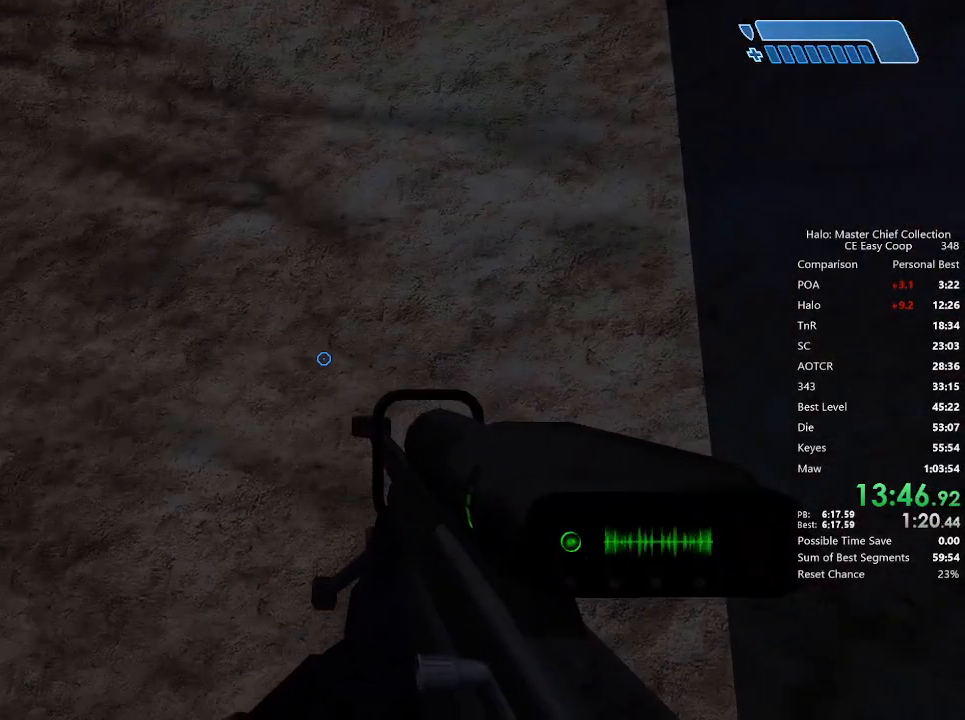
{"keys": ["c", "w"], "mouse": [], "mouse_move": "still", "events": [[42, "w", "down"], [83, "4", "down"], [83, "space", "down"], [167, "4", "up"], [167, "space", "up"], [458, "c", "down"]]}
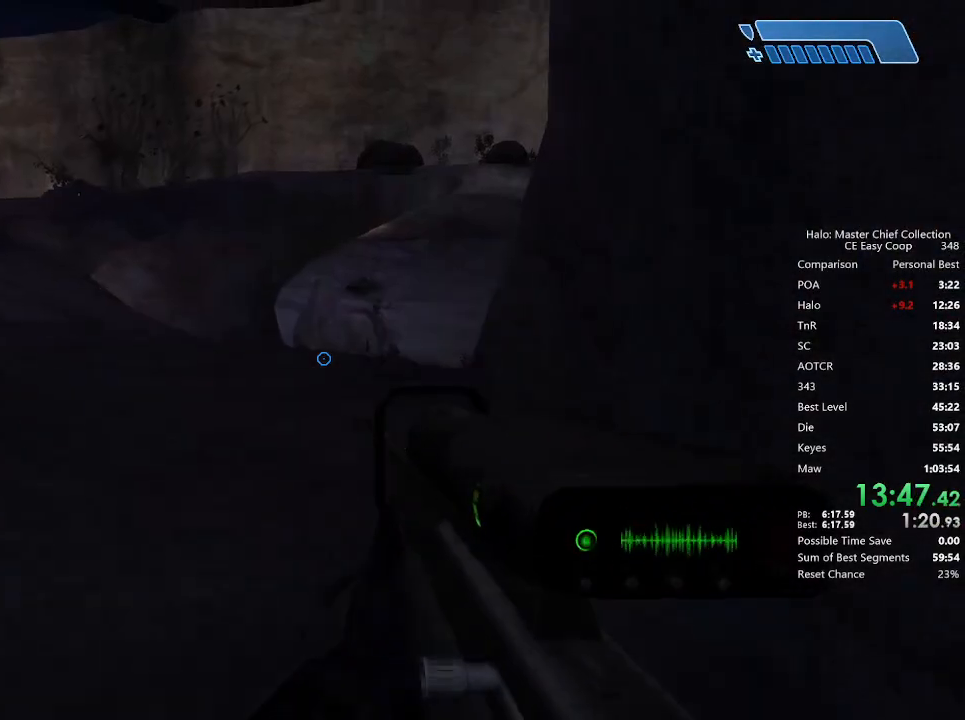
{"keys": ["w"], "mouse": [], "mouse_move": "still", "events": [[333, "c", "up"]]}
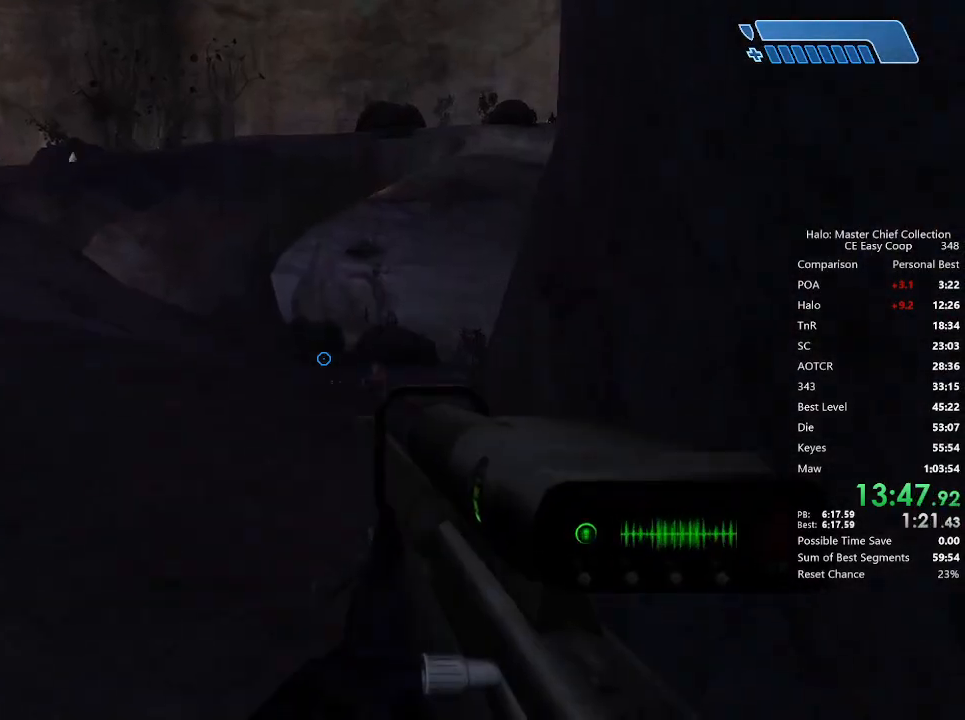
{"keys": ["w"], "mouse": [], "mouse_move": "still", "events": []}
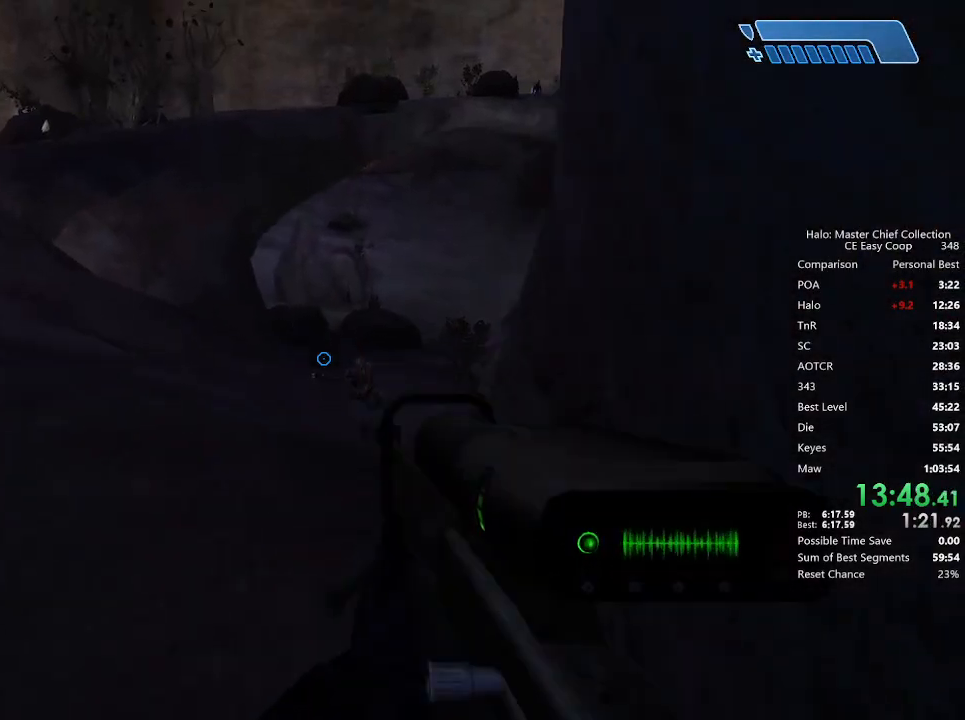
{"keys": ["w"], "mouse": [], "mouse_move": "still", "events": [[292, "mouse_left", "down"], [375, "mouse_left", "up"]]}
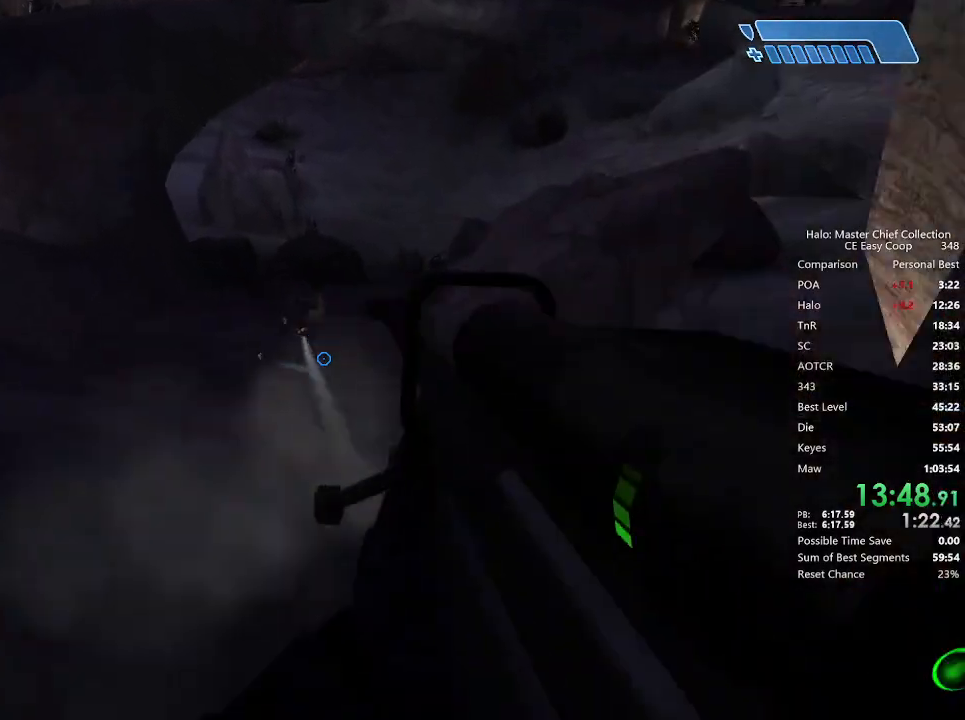
{"keys": ["a", "w"], "mouse": [], "mouse_move": "right", "events": [[333, "a", "down"]]}
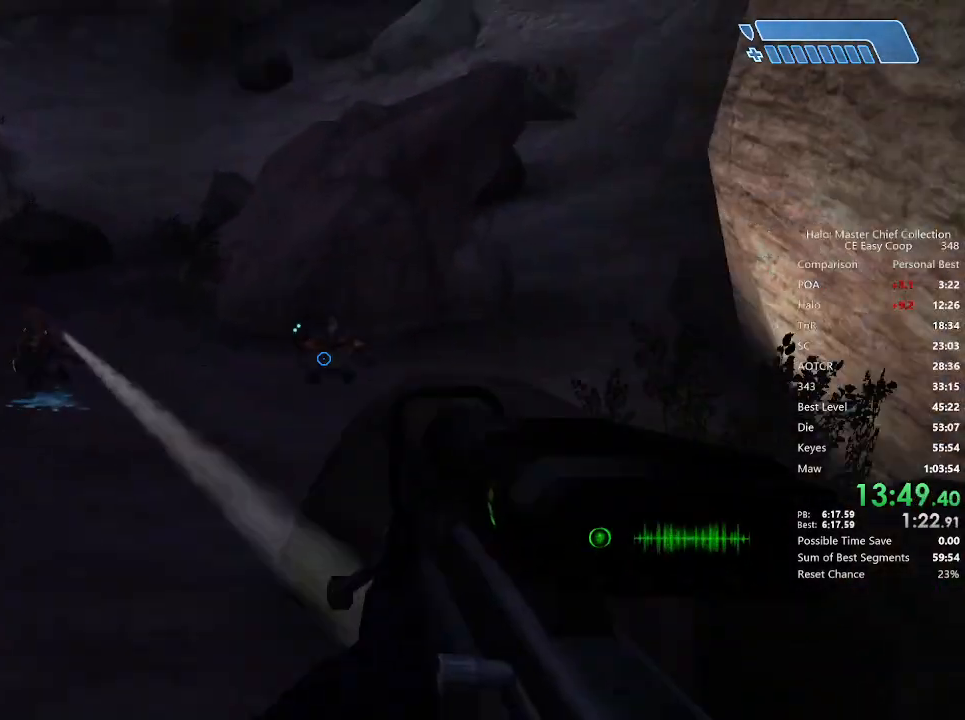
{"keys": ["w"], "mouse": [], "mouse_move": "left", "events": [[42, "mouse_left", "down"], [83, "mouse_left", "up"], [167, "a", "up"], [417, "r", "down"], [500, "r", "up"]]}
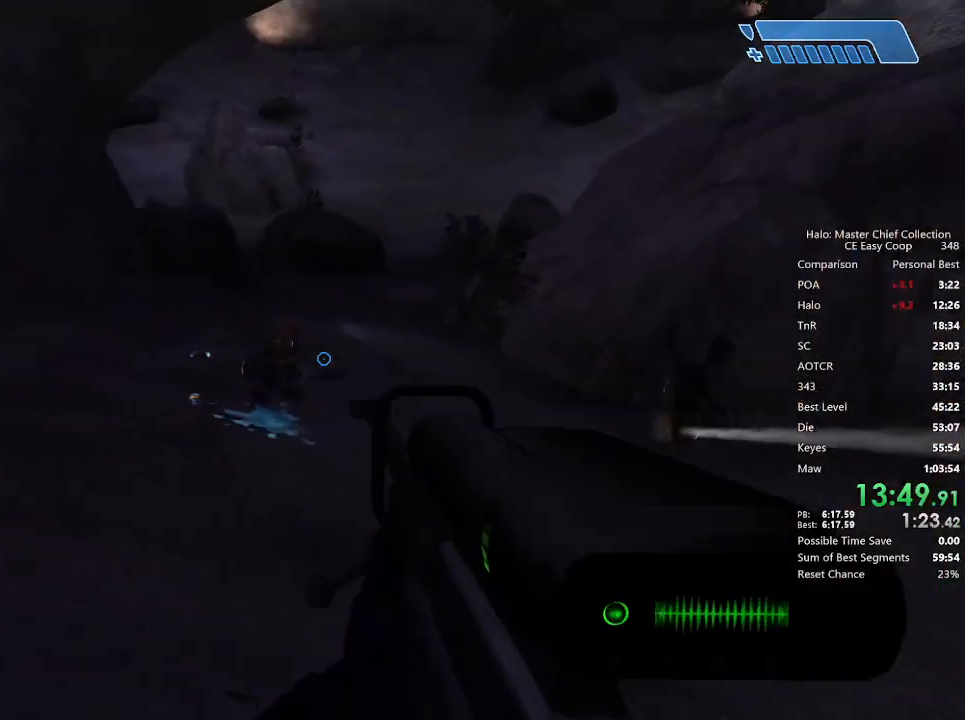
{"keys": ["w"], "mouse": [], "mouse_move": "still", "events": [[83, "r", "down"], [167, "r", "up"], [250, "r", "down"], [333, "r", "up"], [375, "q", "down"], [458, "q", "up"]]}
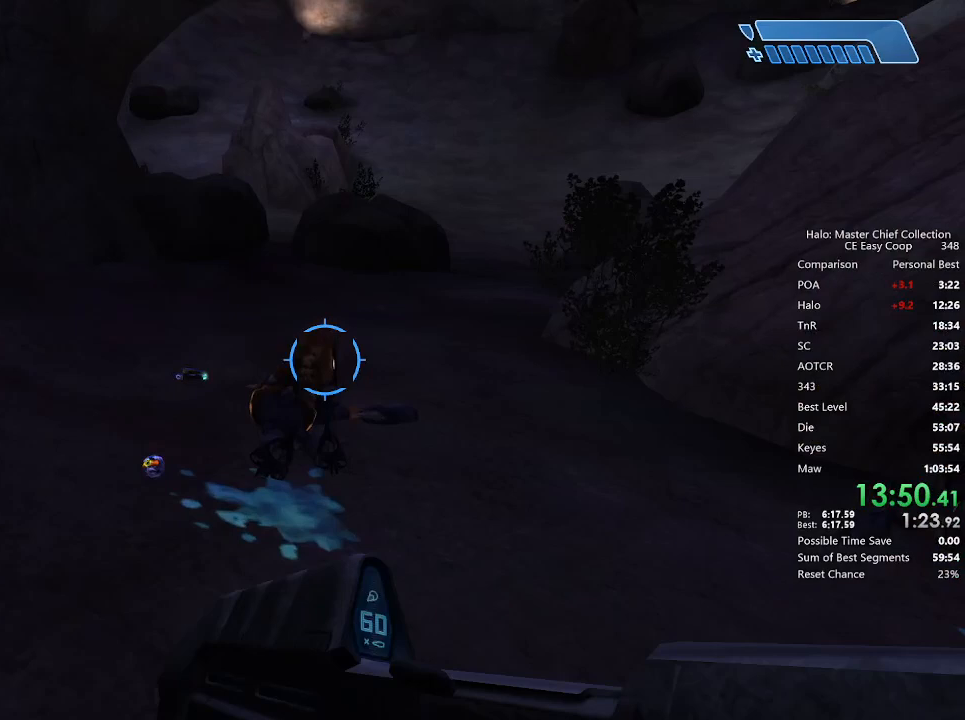
{"keys": ["w"], "mouse": [], "mouse_move": "right", "events": []}
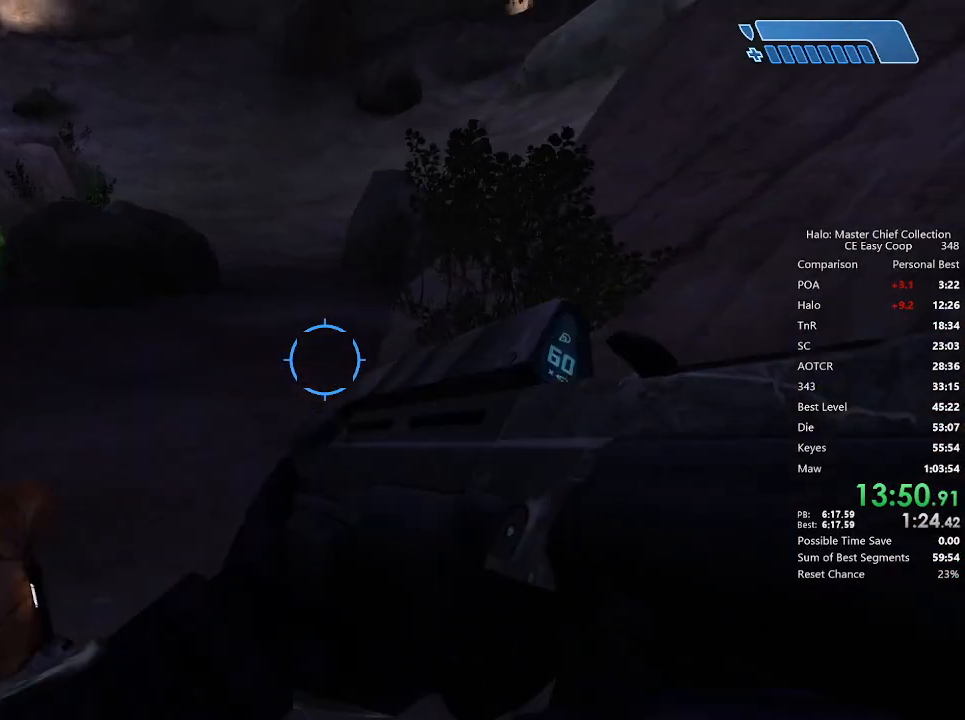
{"keys": ["4", "space", "w"], "mouse": [], "mouse_move": "still", "events": [[375, "4", "down"], [375, "space", "down"]]}
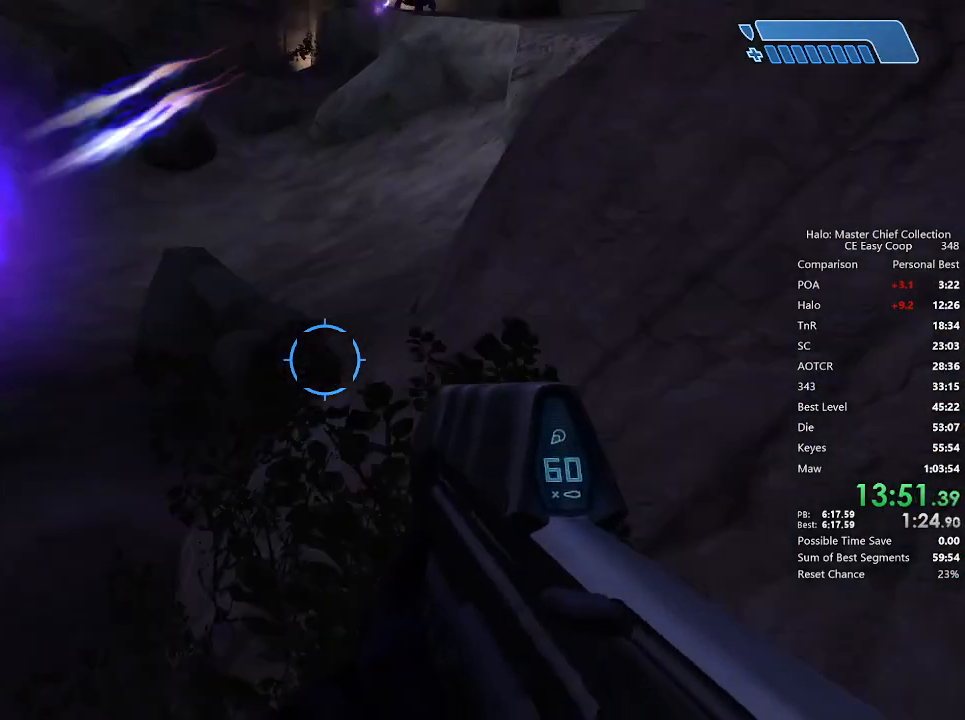
{"keys": ["4", "space", "w"], "mouse": [], "mouse_move": "still", "events": []}
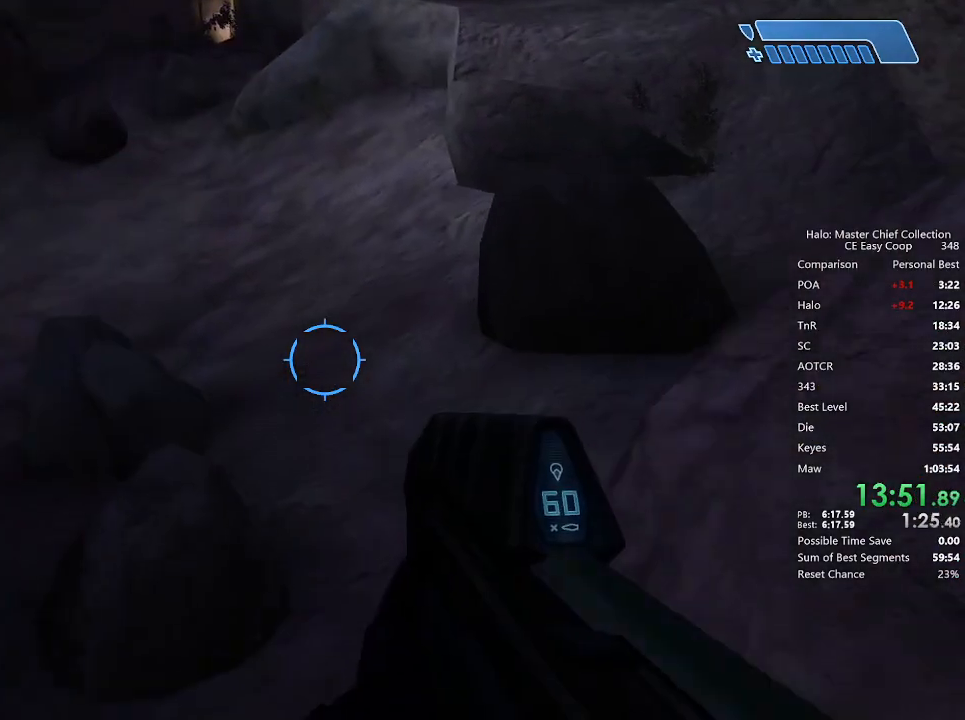
{"keys": ["4", "space", "w"], "mouse": [], "mouse_move": "still", "events": []}